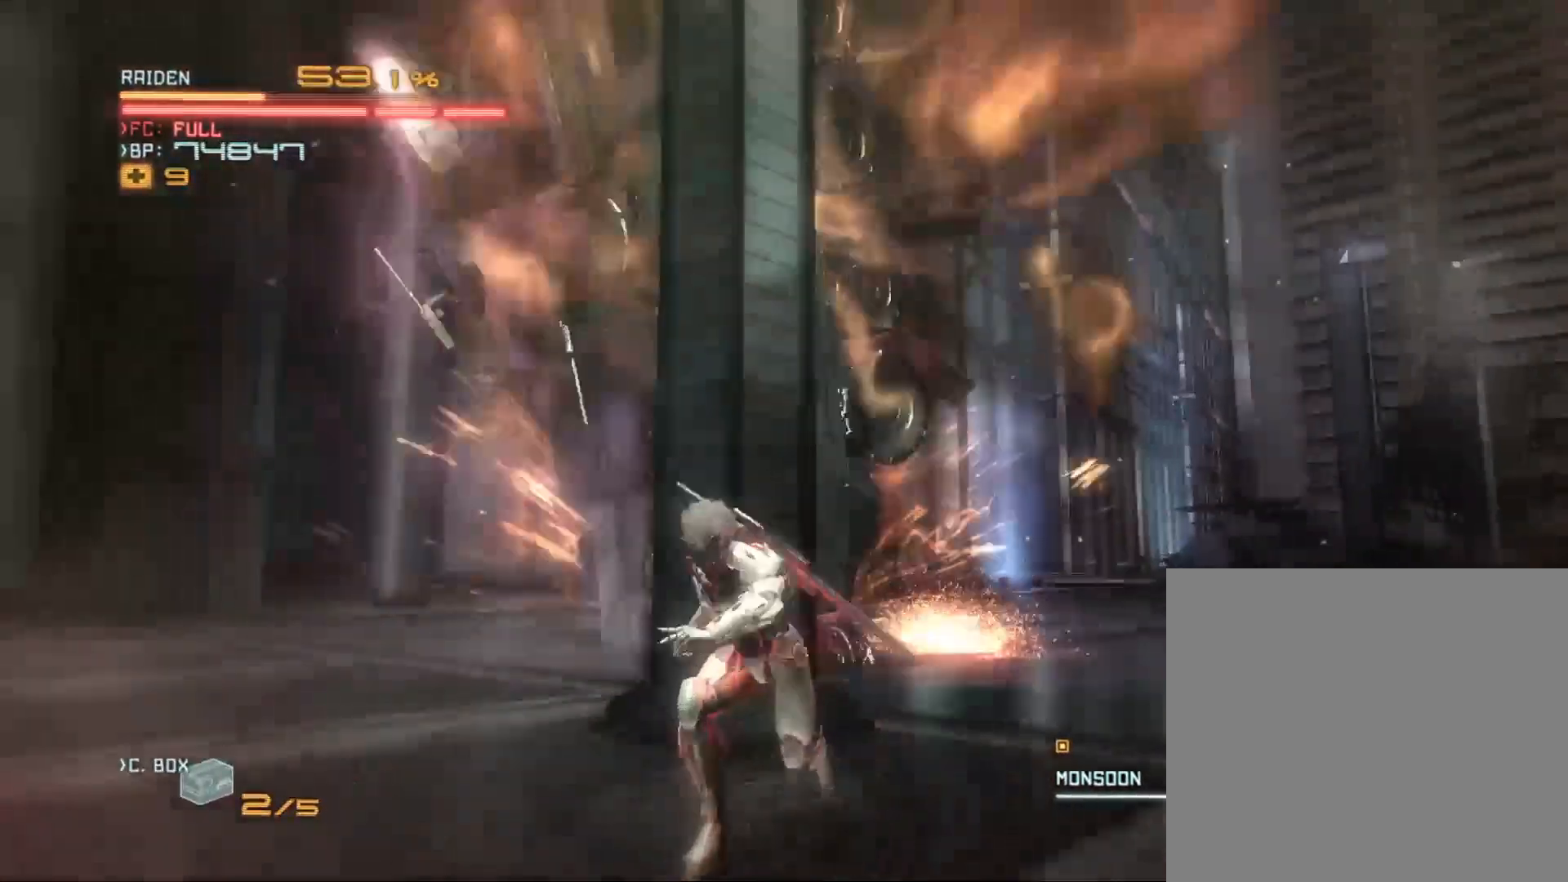
Gameplay with a controller (Xbox layout); each line is a JSON object with the inputs held at the frame after it. "events" lists button and stick changes between this image and that frame as [ms after this image, input, new state], when the widget could be followed in between.
{"buttons": ["R2"], "left_stick": "right", "right_stick": "center", "events": [[267, "Y", "down"], [333, "Y", "up"], [433, "Y", "down"], [500, "Y", "up"]]}
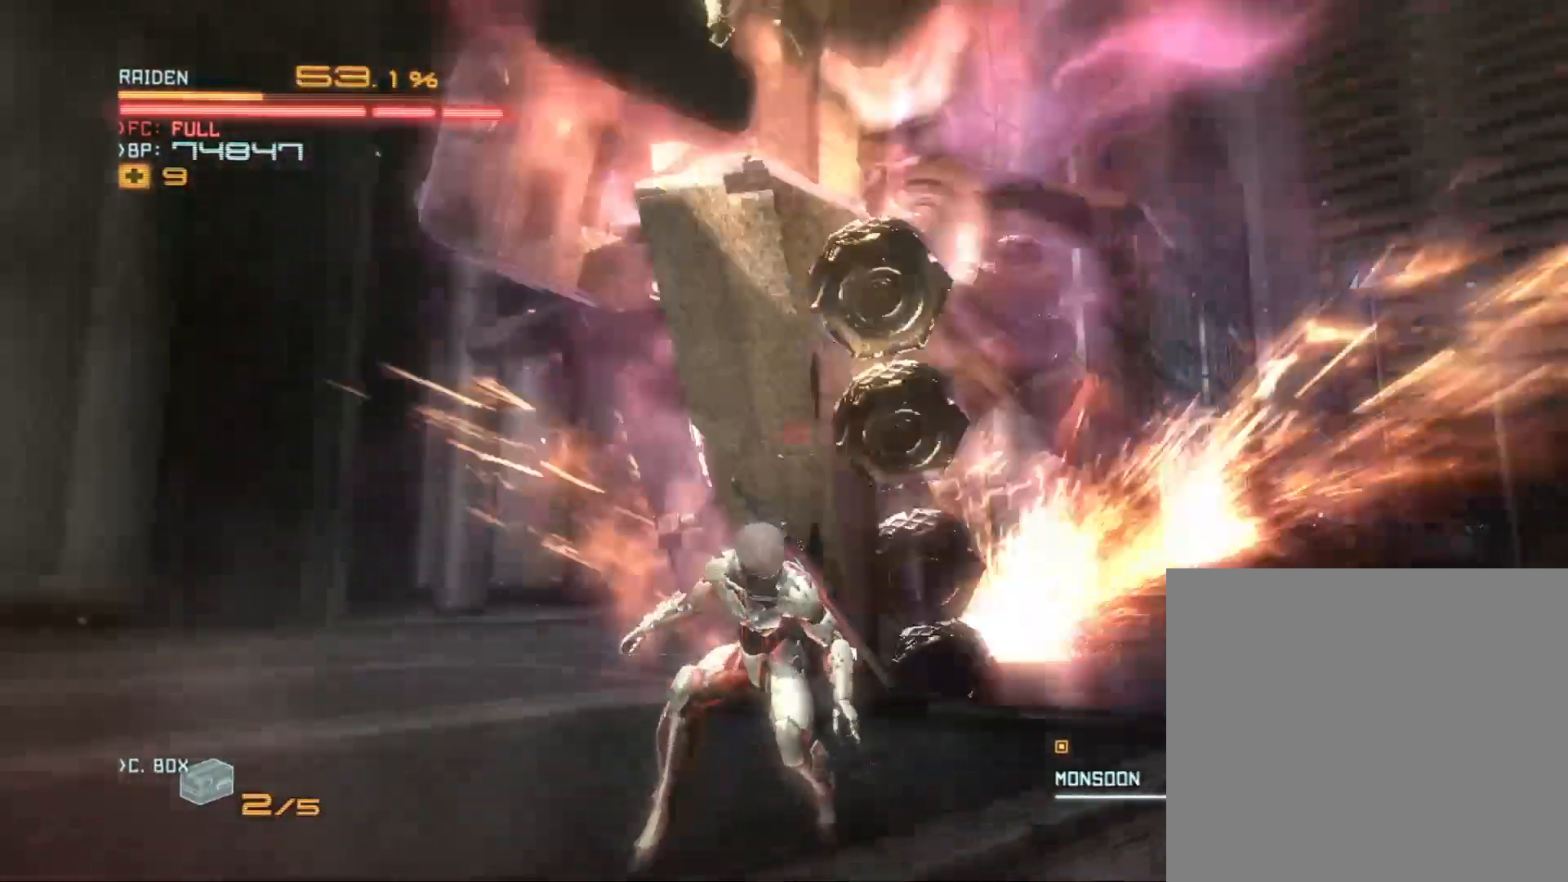
{"buttons": ["Y", "R2"], "left_stick": "right", "right_stick": "center", "events": [[100, "Y", "down"], [167, "Y", "up"], [400, "Y", "down"]]}
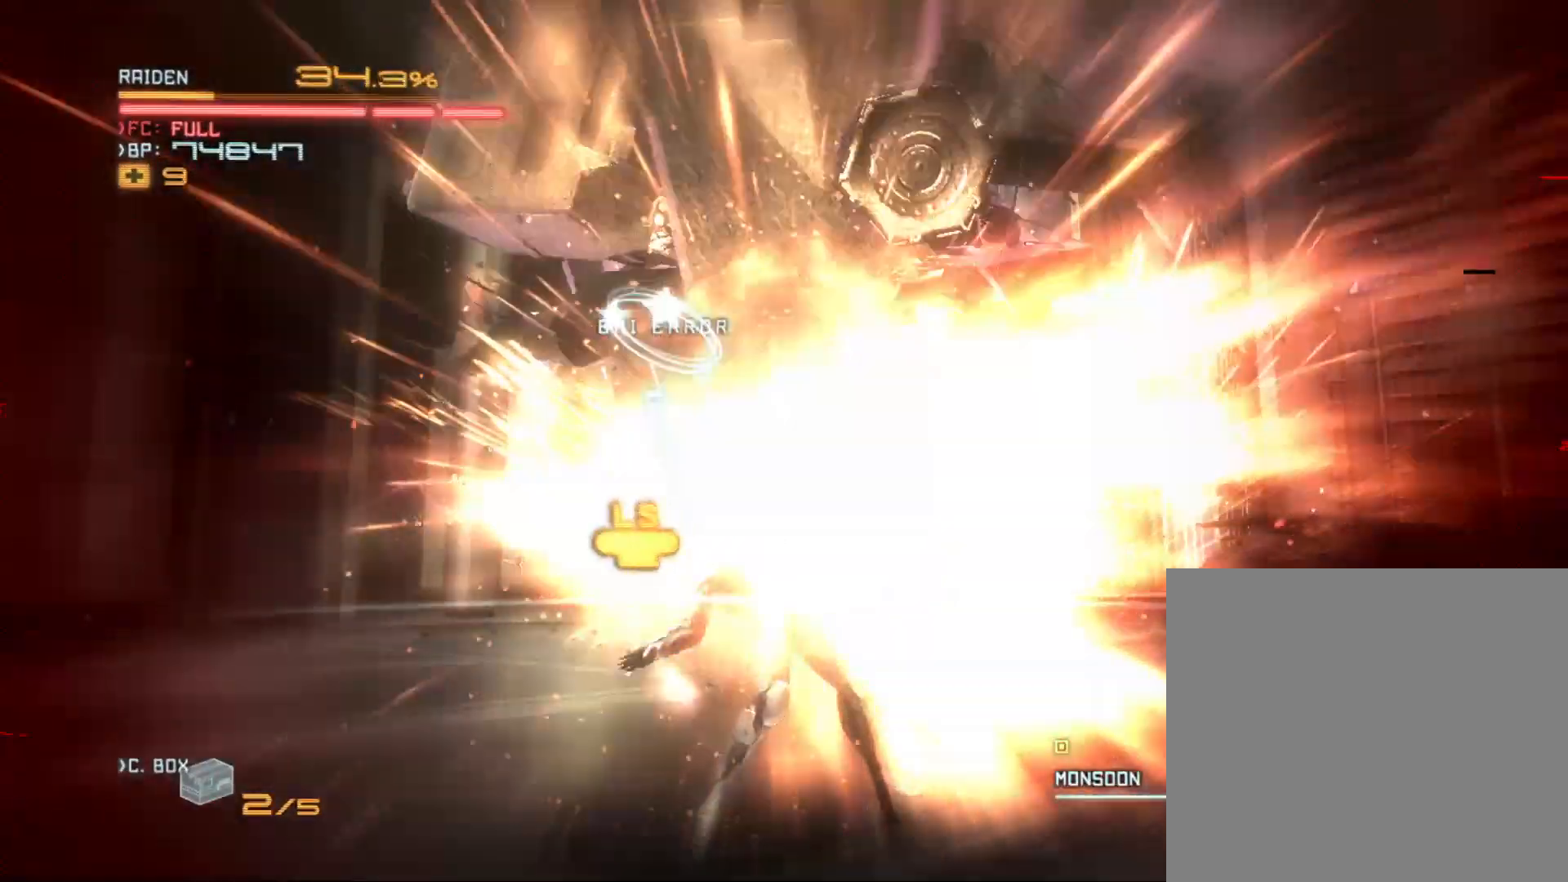
{"buttons": [], "left_stick": "up", "right_stick": "center", "events": [[33, "Y", "up"], [167, "left_stick", "up"], [300, "left_stick", "right"], [400, "R2", "up"], [400, "left_stick", "up-left"], [500, "left_stick", "up"]]}
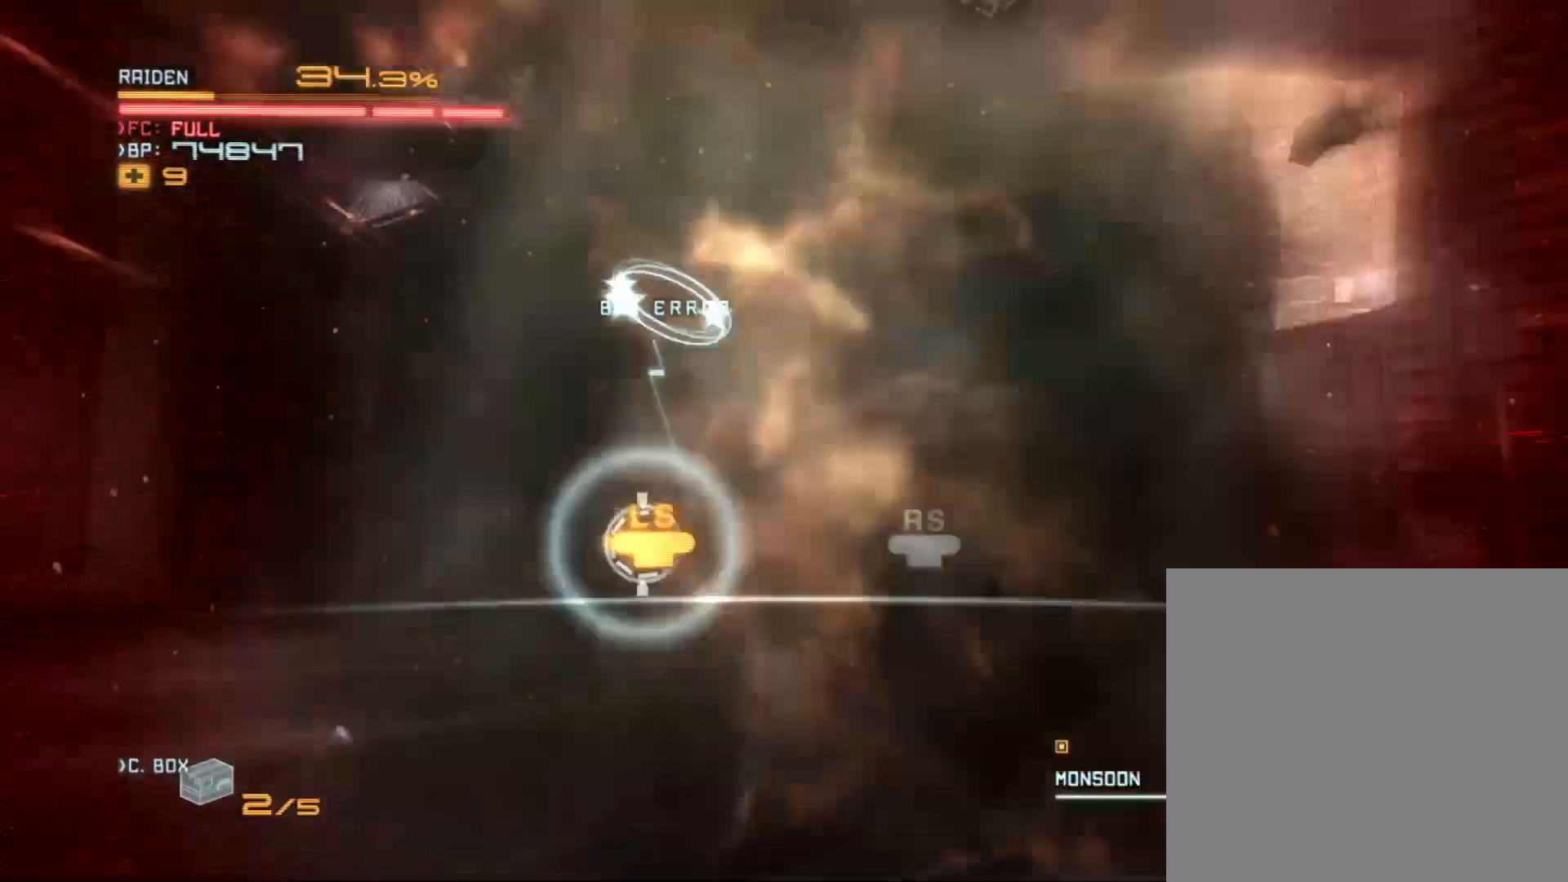
{"buttons": [], "left_stick": "left", "right_stick": "center", "events": [[100, "left_stick", "right"], [167, "left_stick", "up-left"], [233, "left_stick", "right"], [300, "left_stick", "left"], [400, "left_stick", "right"], [500, "left_stick", "left"]]}
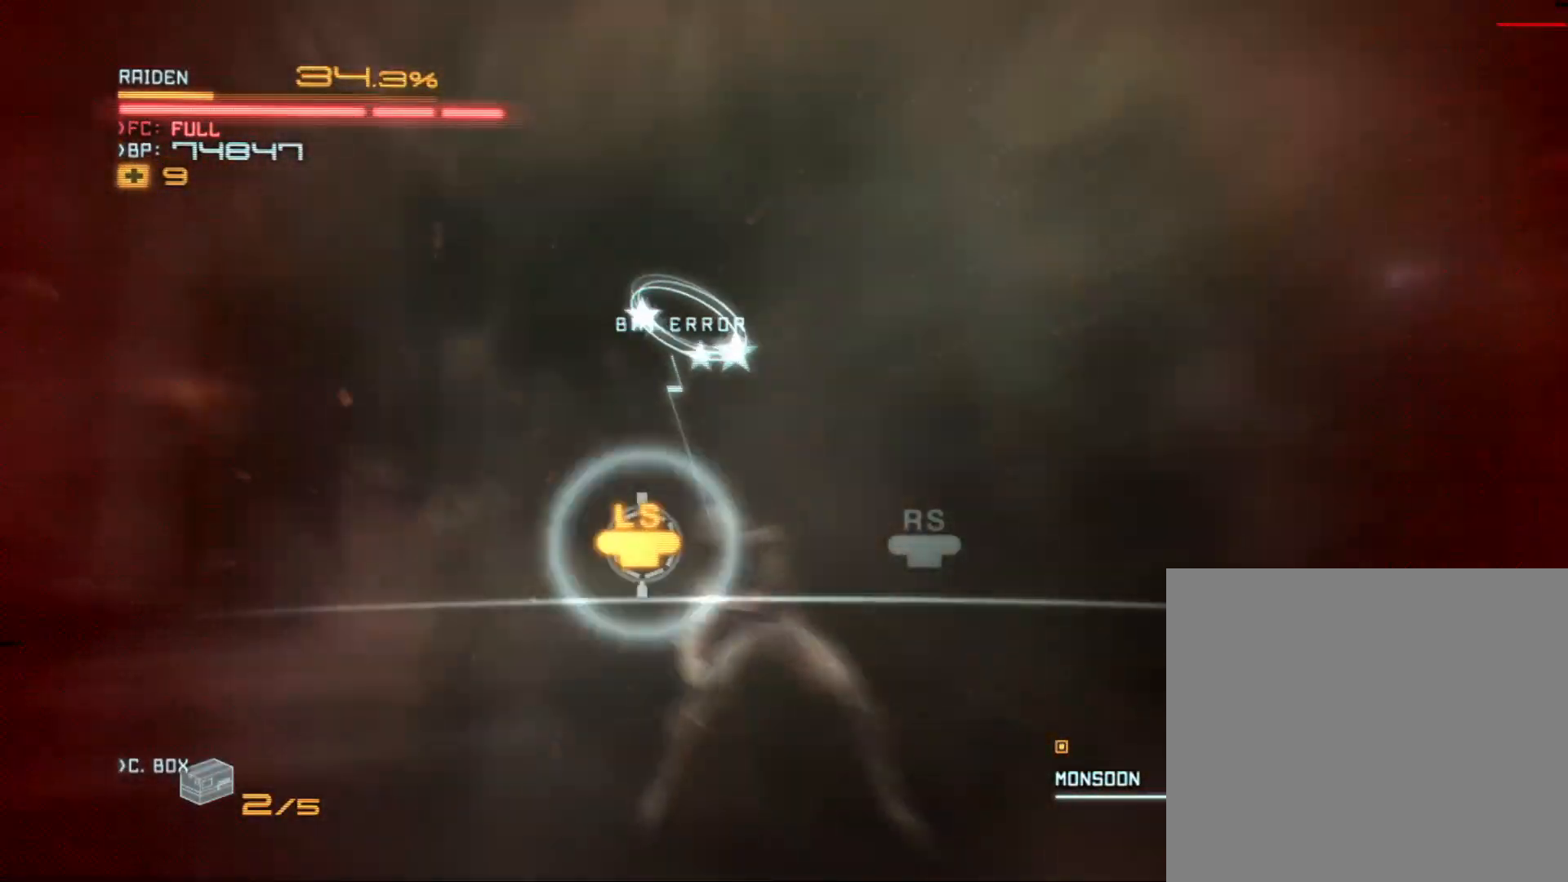
{"buttons": [], "left_stick": "center", "right_stick": "center", "events": [[67, "left_stick", "right"], [133, "left_stick", "left"], [200, "left_stick", "down-right"], [267, "left_stick", "left"], [333, "left_stick", "right"], [433, "left_stick", "up-left"], [500, "left_stick", "center"]]}
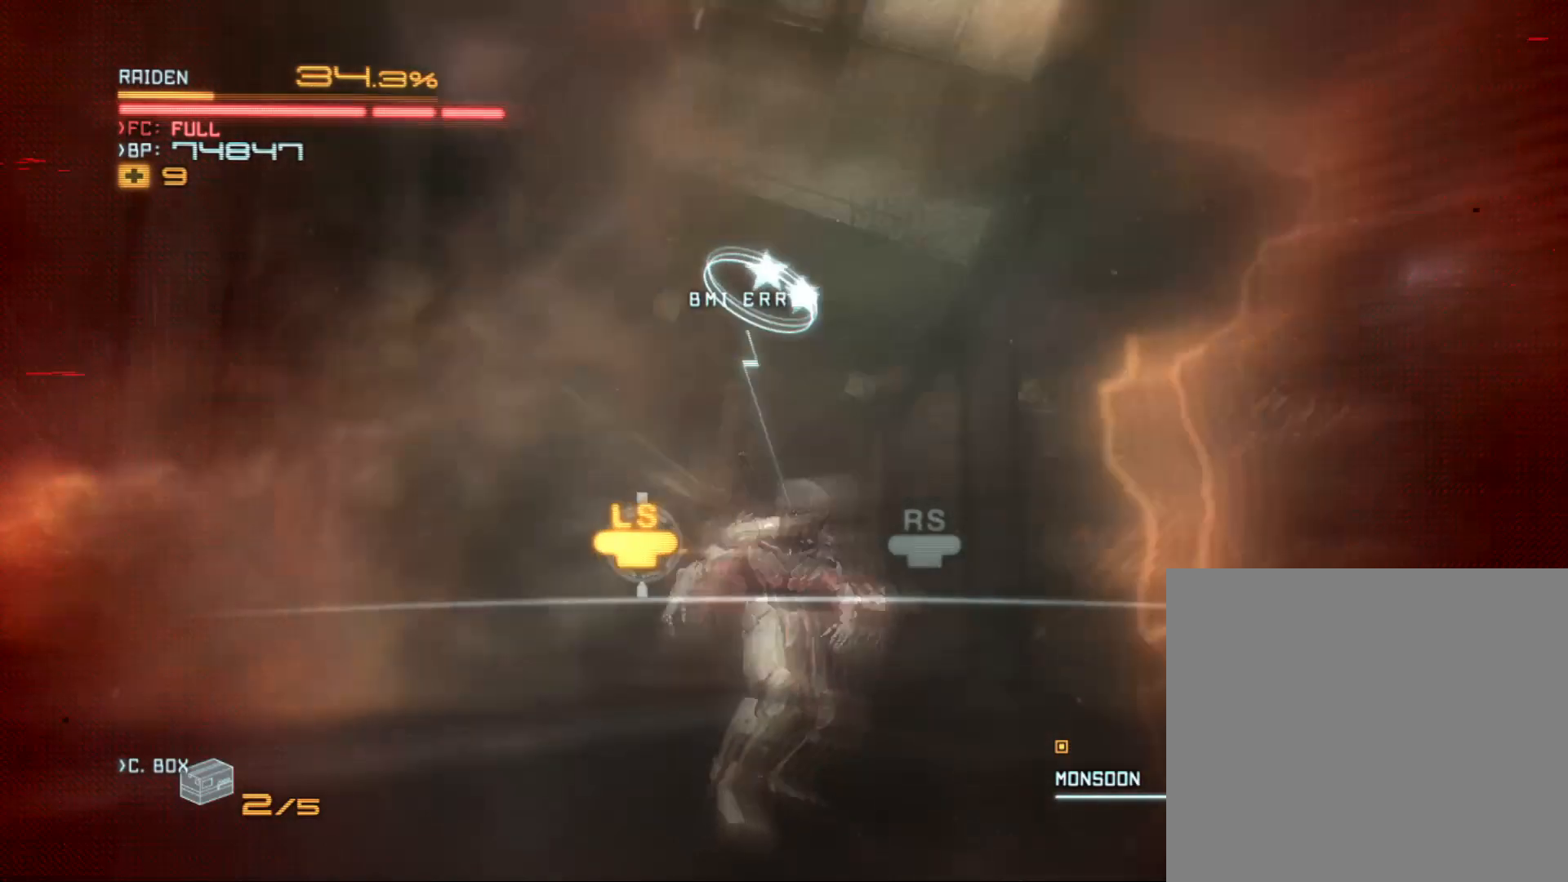
{"buttons": [], "left_stick": "up-left", "right_stick": "center", "events": [[33, "left_stick", "up-left"], [100, "left_stick", "right"], [200, "left_stick", "up-left"], [267, "left_stick", "right"], [467, "left_stick", "up-left"]]}
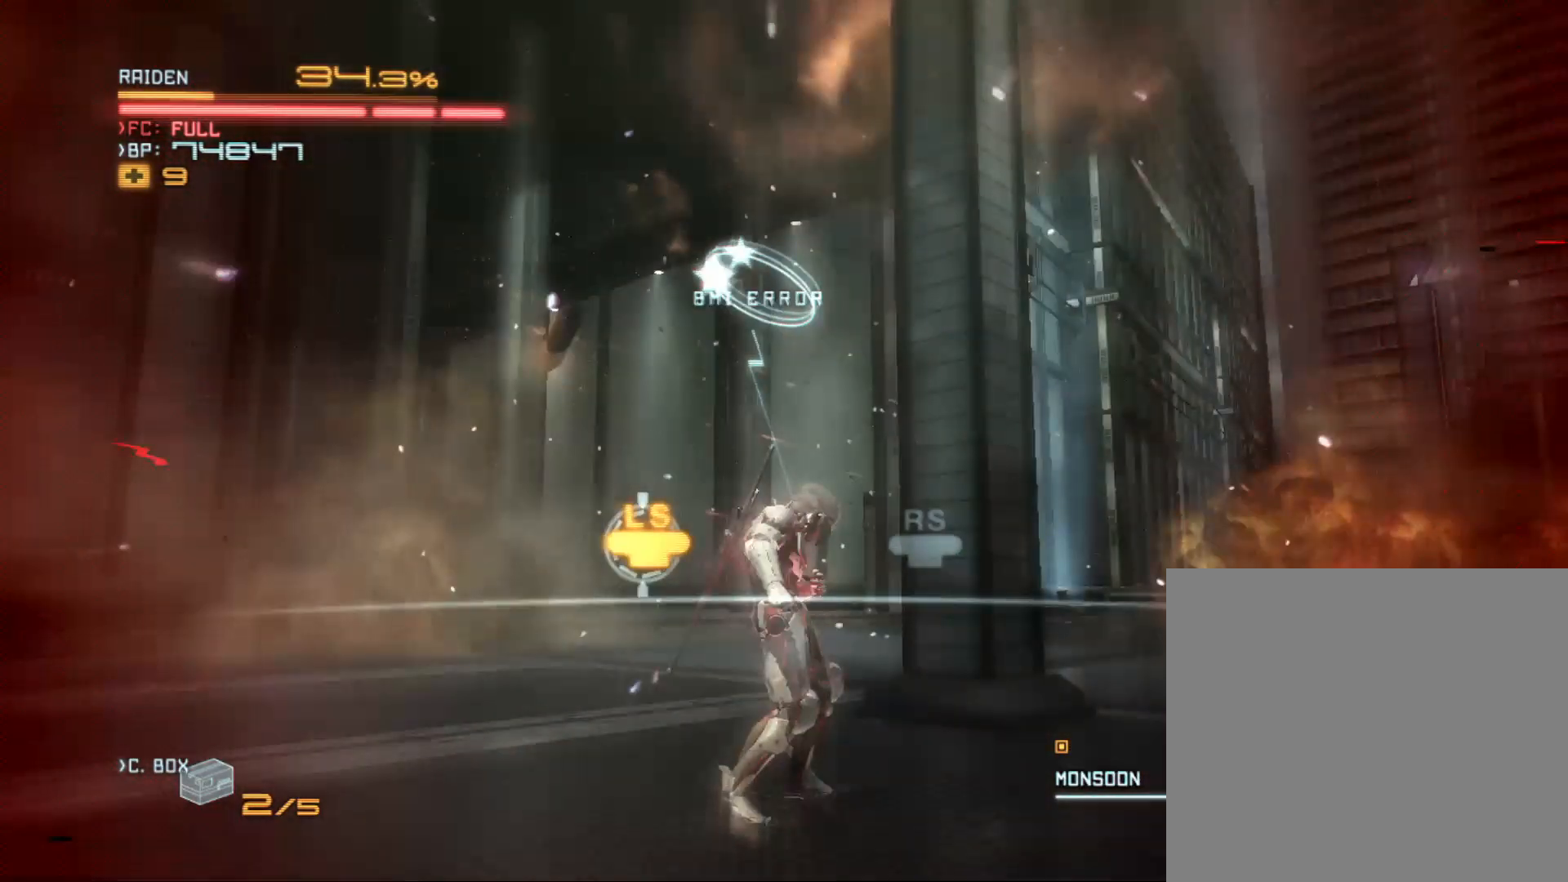
{"buttons": [], "left_stick": "up-left", "right_stick": "center", "events": [[33, "left_stick", "right"], [233, "left_stick", "up-left"], [300, "left_stick", "right"], [367, "left_stick", "up-left"], [433, "left_stick", "right"], [500, "left_stick", "up-left"]]}
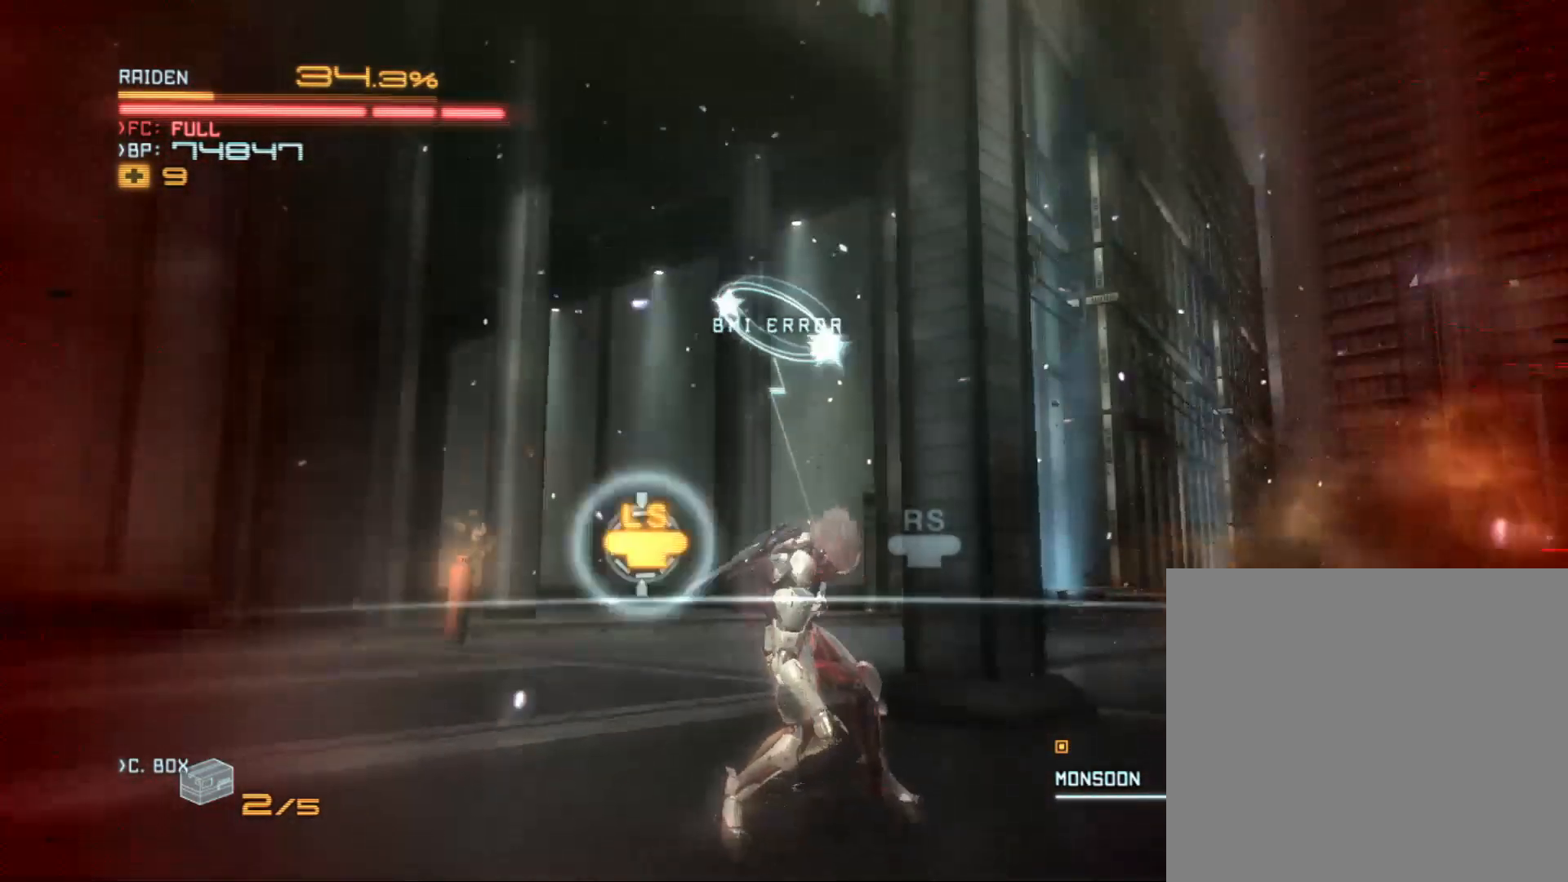
{"buttons": [], "left_stick": "right", "right_stick": "center", "events": [[33, "left_stick", "right"], [233, "left_stick", "center"], [500, "left_stick", "right"]]}
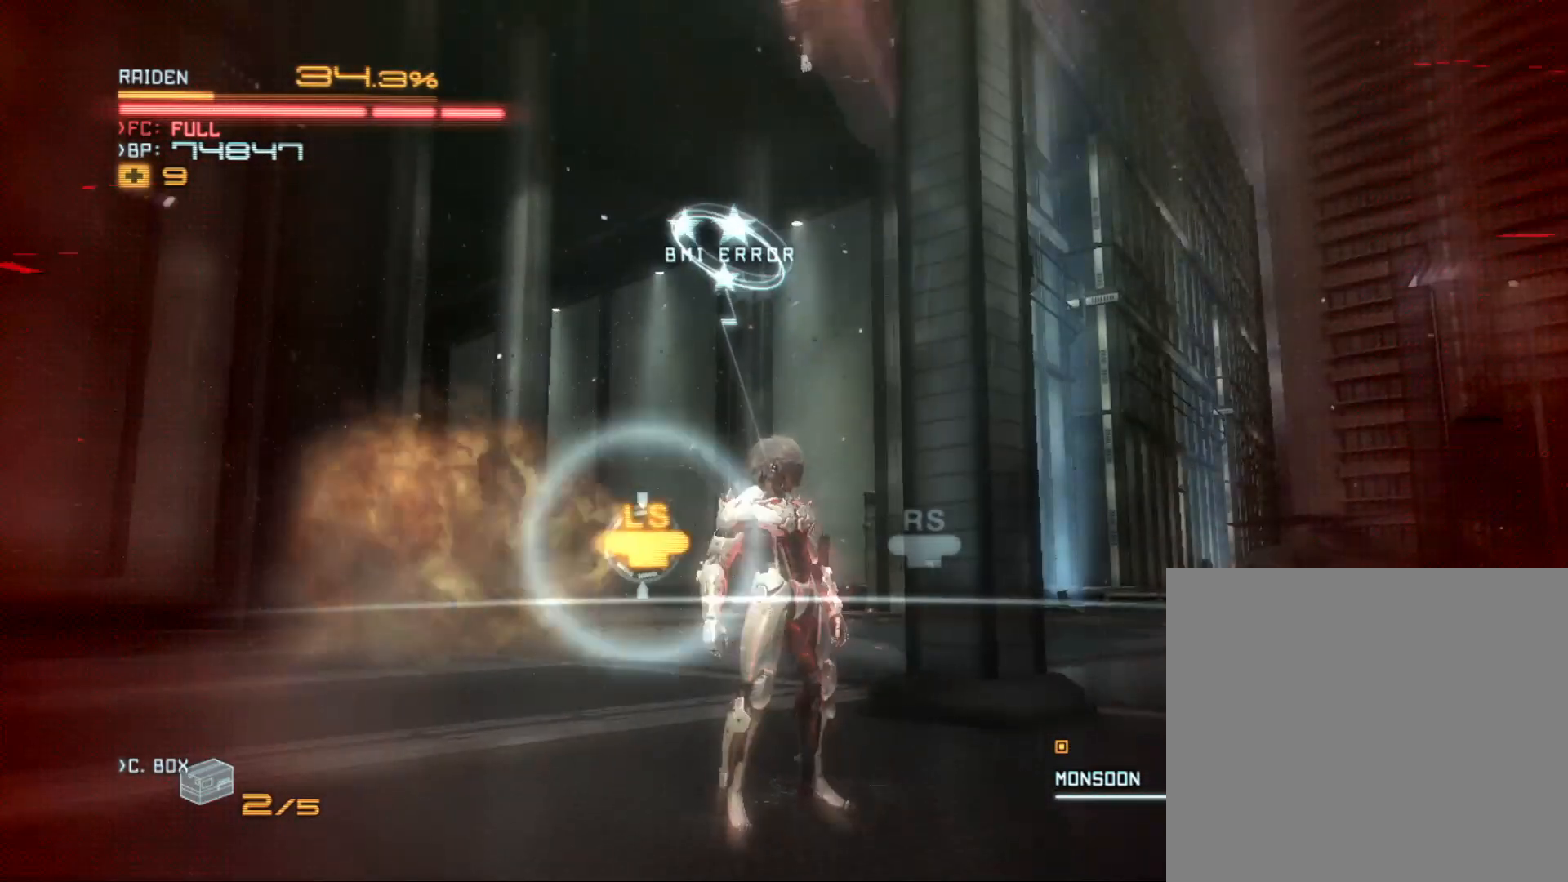
{"buttons": [], "left_stick": "center", "right_stick": "center", "events": [[67, "left_stick", "up-left"], [200, "left_stick", "up-right"], [367, "left_stick", "center"]]}
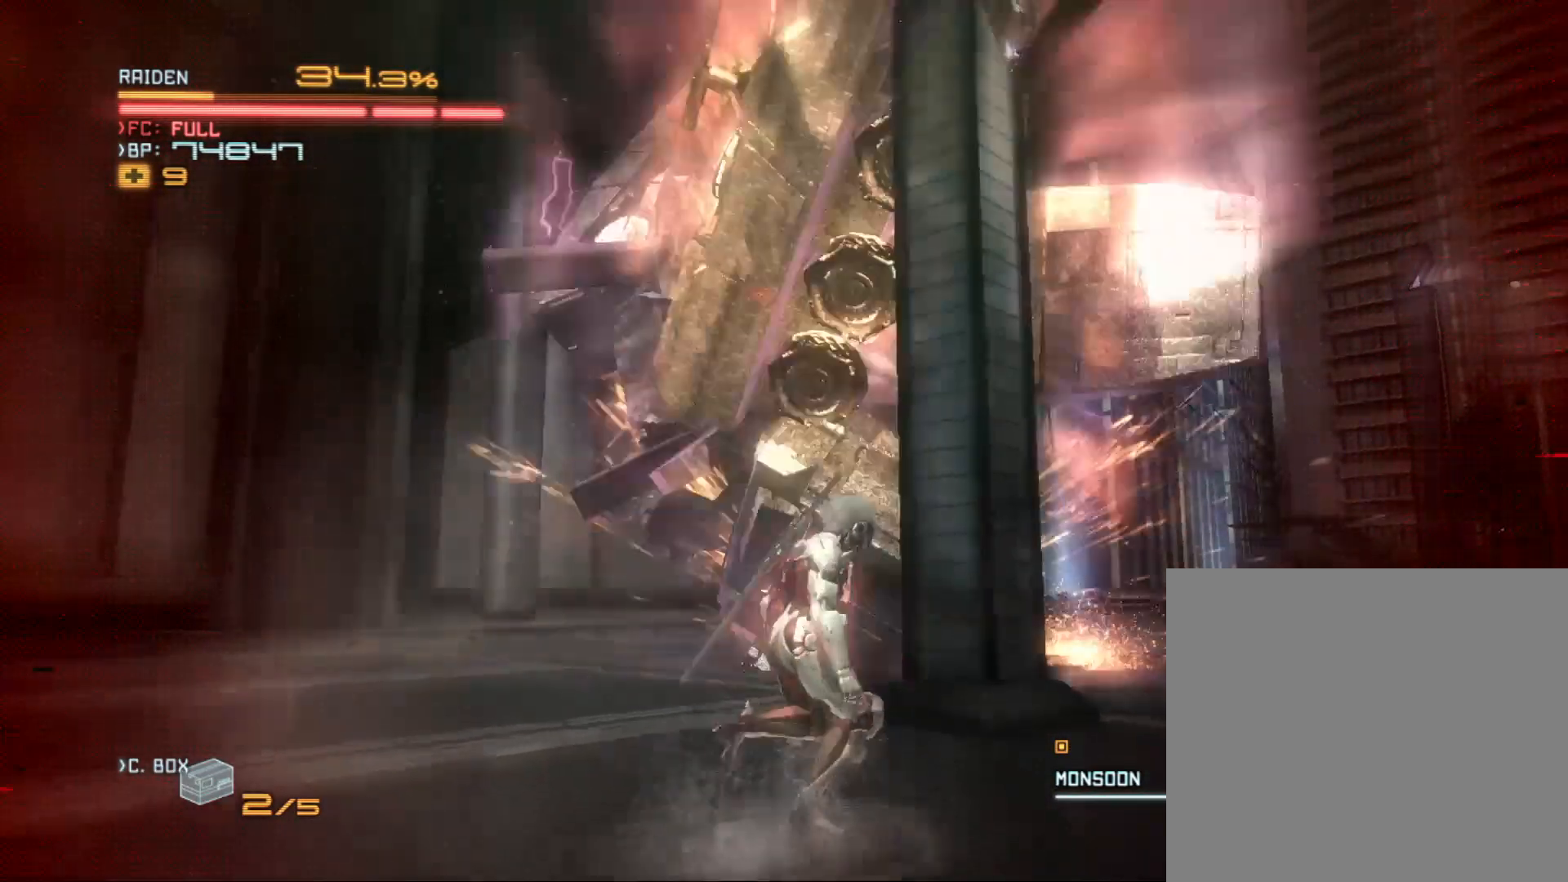
{"buttons": [], "left_stick": "center", "right_stick": "center", "events": [[33, "SELECT", "down"], [267, "SELECT", "up"]]}
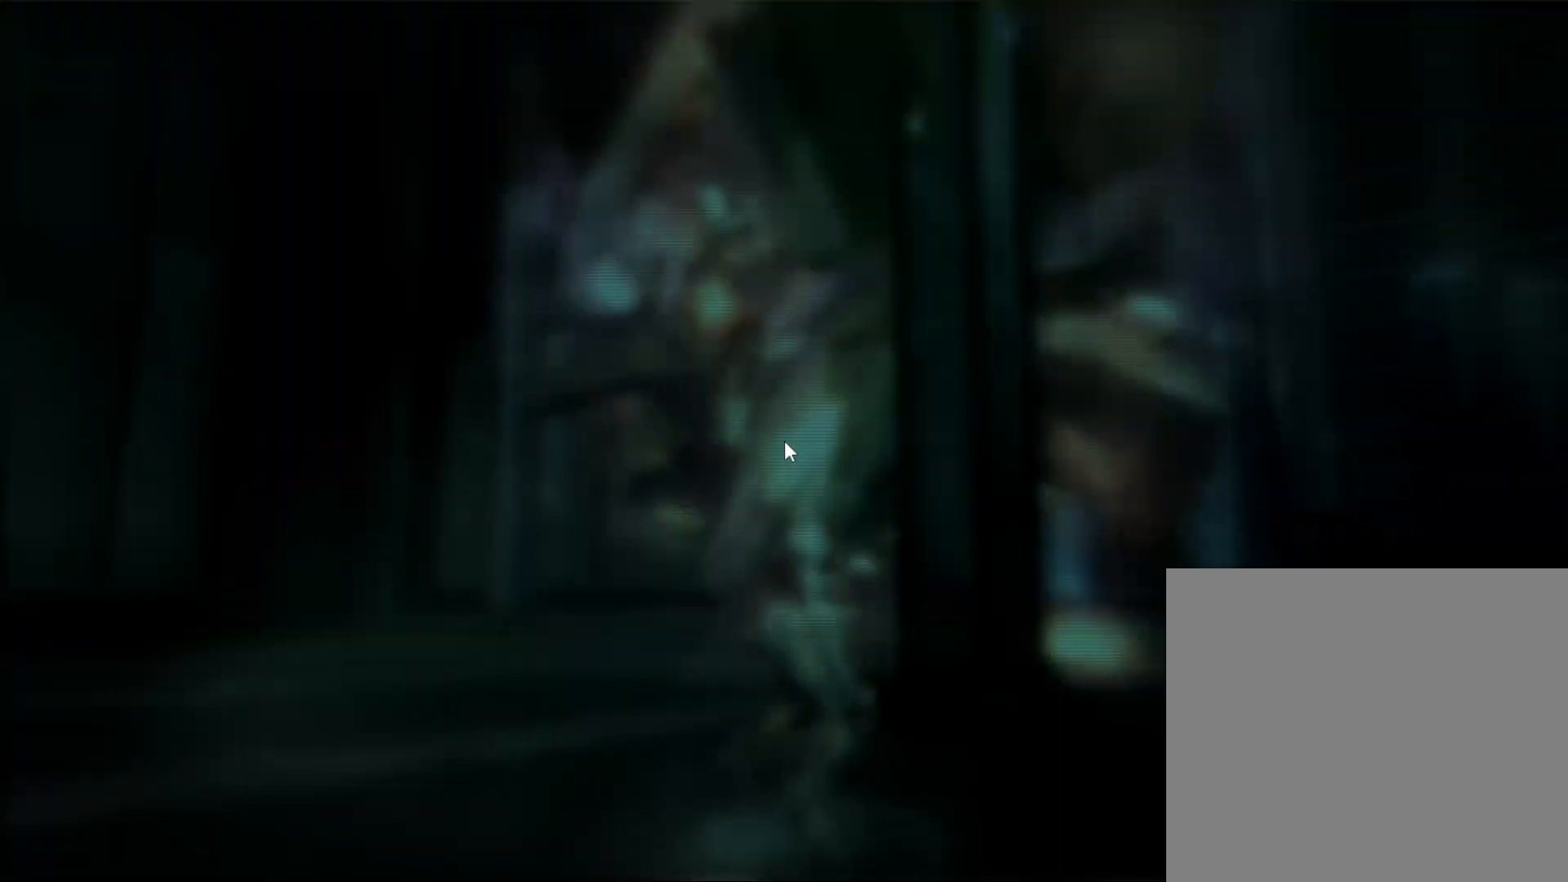
{"buttons": [], "left_stick": "center", "right_stick": "center", "events": [[200, "left_stick", "left"], [333, "left_stick", "center"]]}
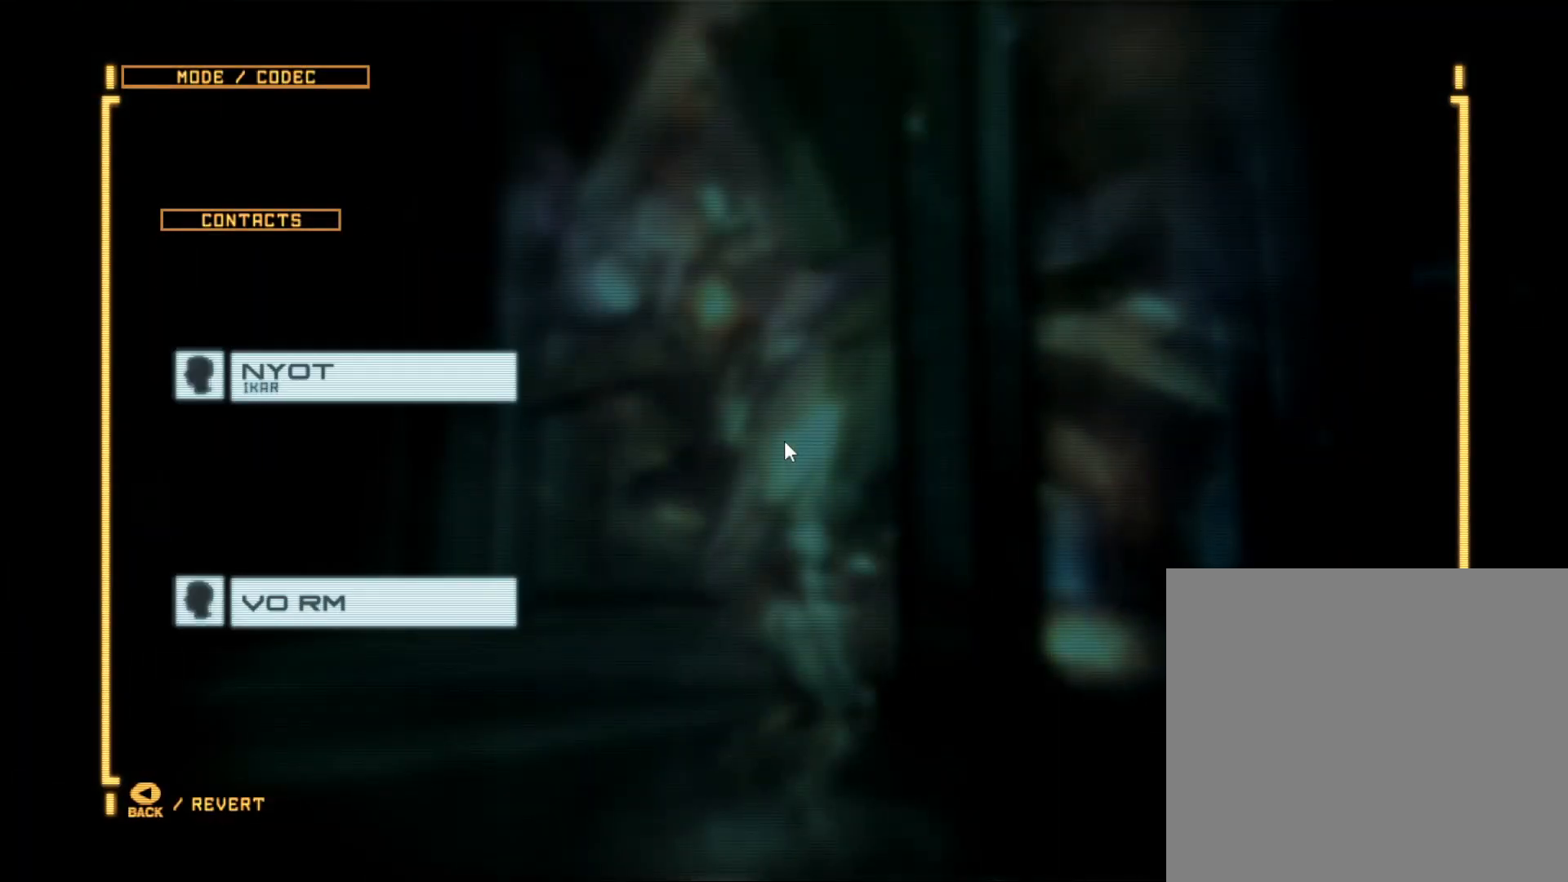
{"buttons": [], "left_stick": "center", "right_stick": "center", "events": []}
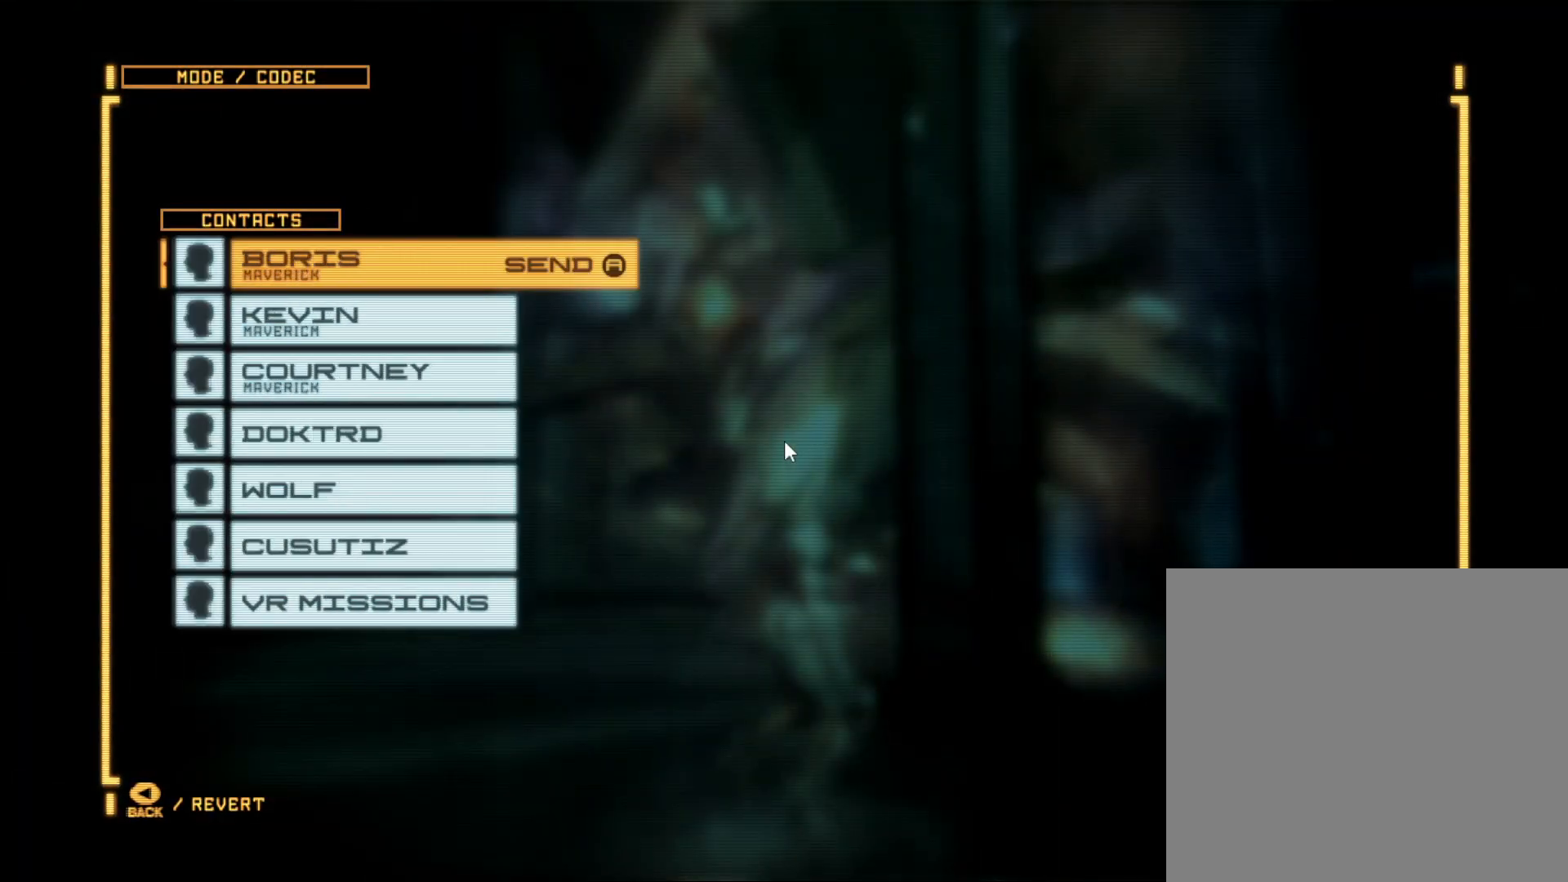
{"buttons": [], "left_stick": "right", "right_stick": "center", "events": [[367, "B", "down"], [400, "left_stick", "right"], [433, "B", "up"]]}
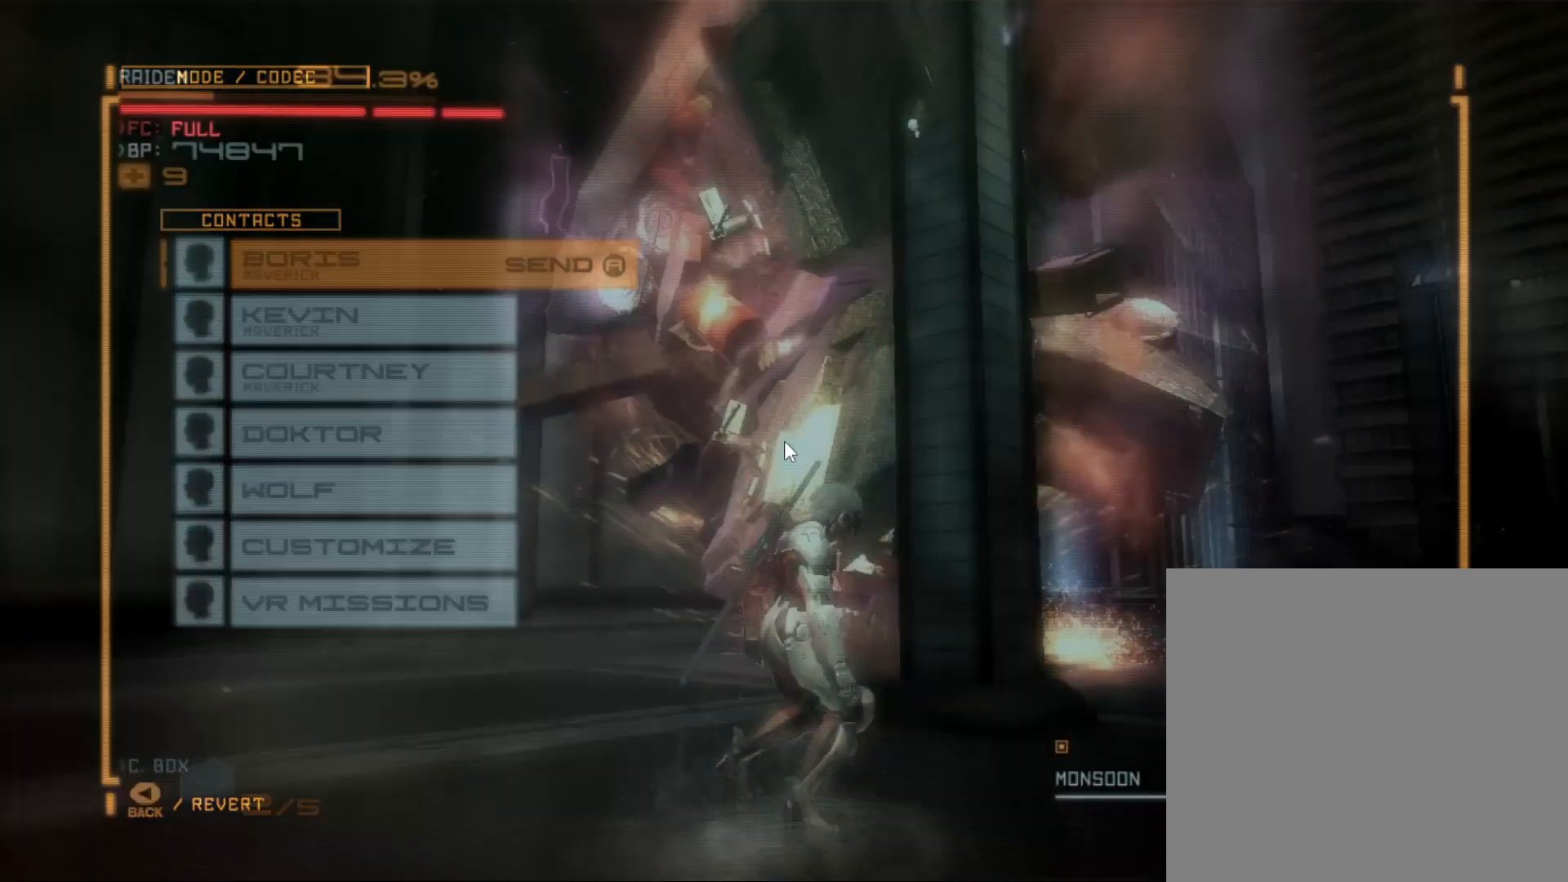
{"buttons": ["Y", "R2"], "left_stick": "right", "right_stick": "center", "events": [[67, "R2", "down"], [433, "Y", "down"]]}
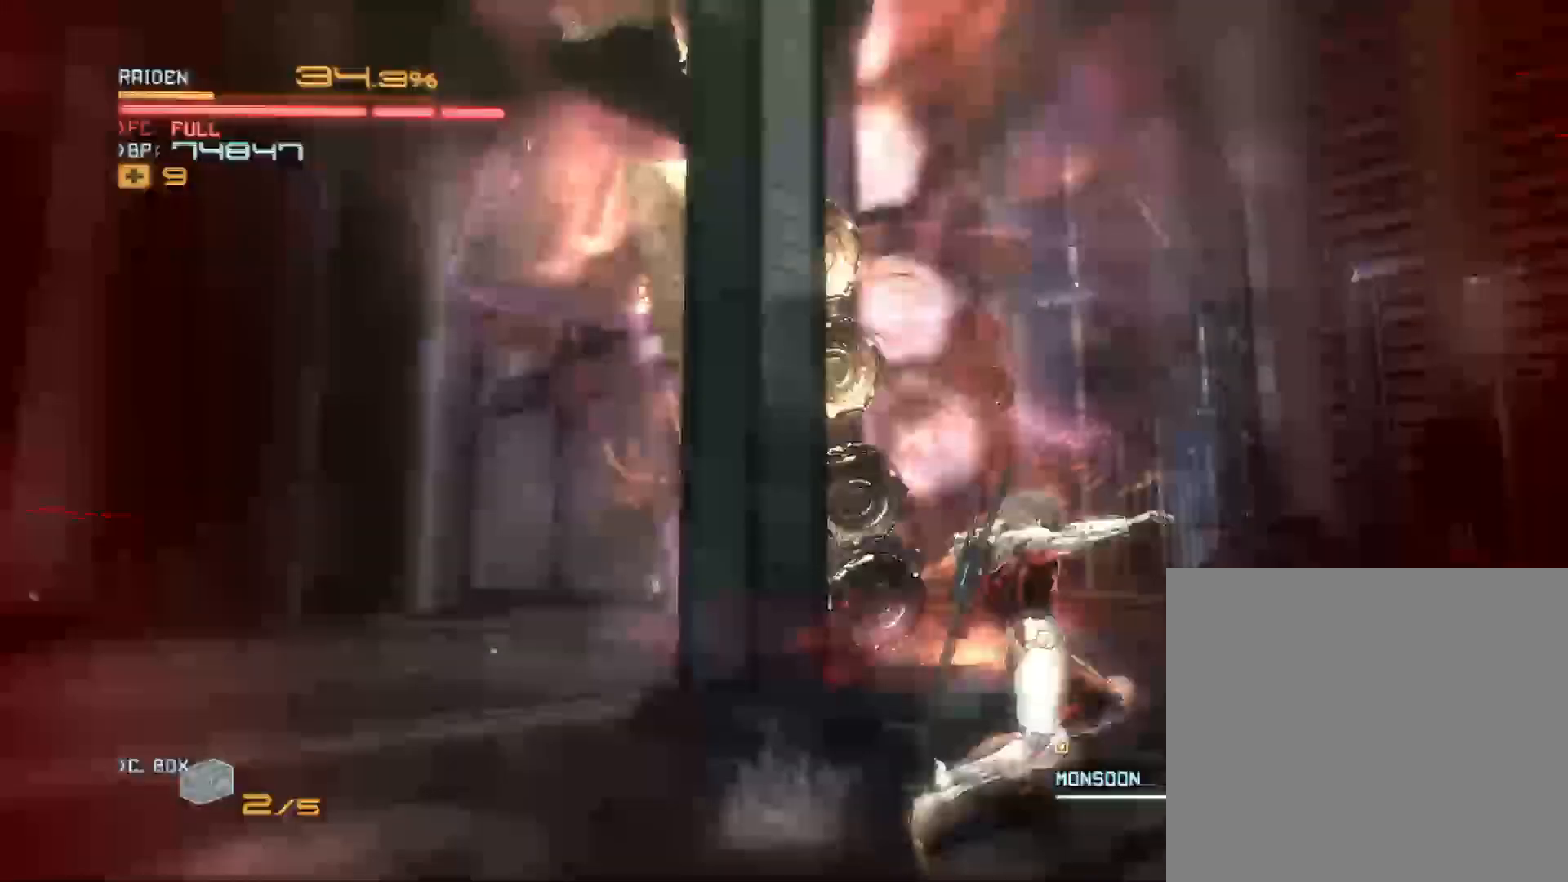
{"buttons": ["Y", "R2"], "left_stick": "right", "right_stick": "center", "events": [[33, "Y", "up"], [100, "Y", "down"], [200, "Y", "up"], [267, "Y", "down"], [367, "Y", "up"], [400, "Y", "down"]]}
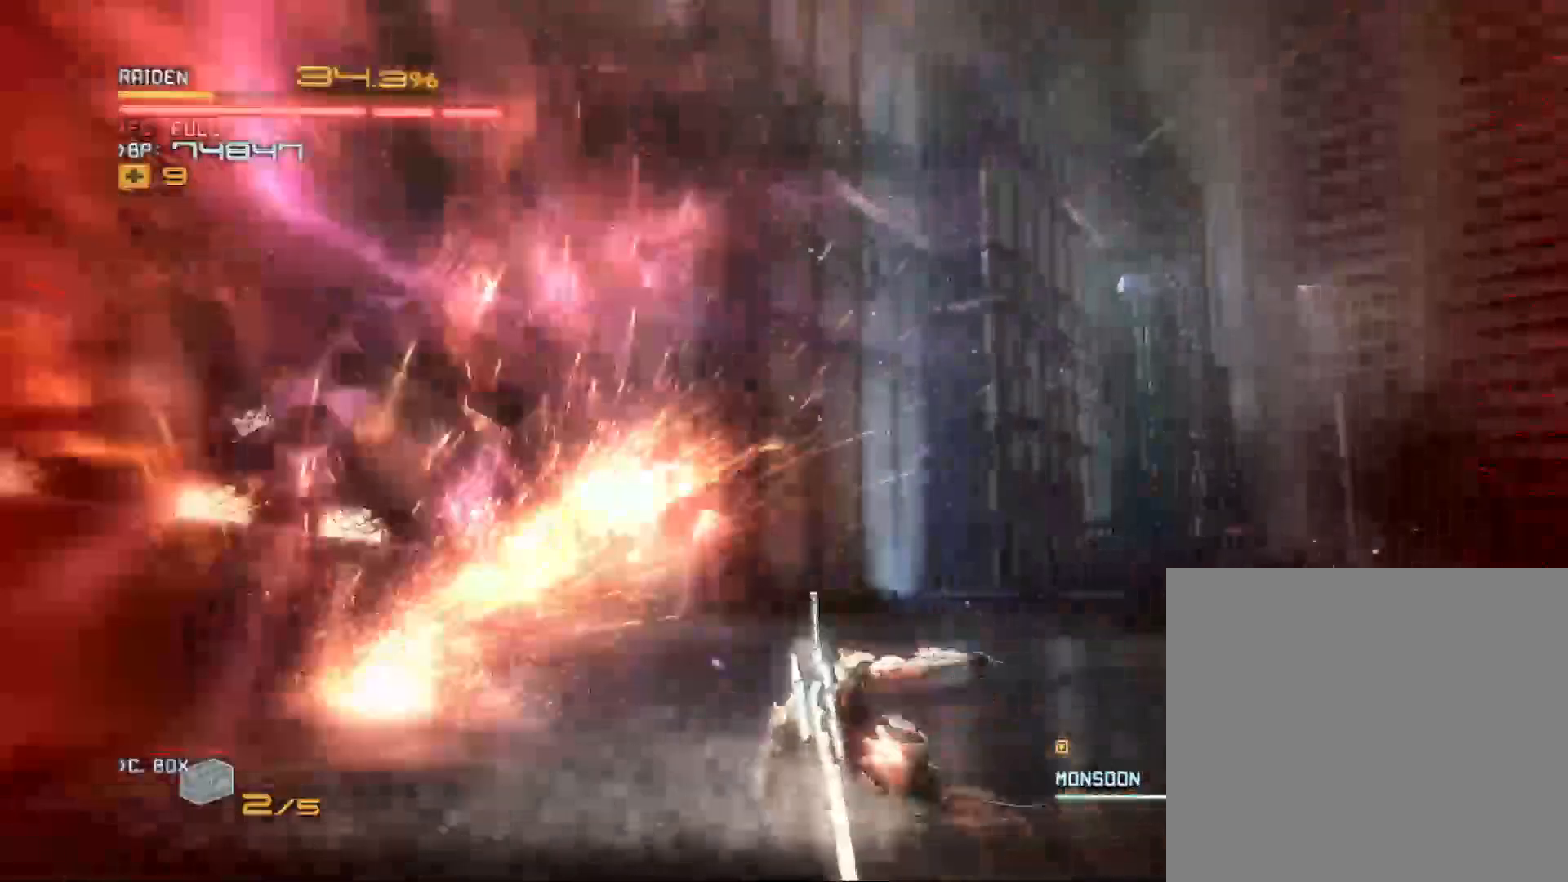
{"buttons": ["R2"], "left_stick": "right", "right_stick": "center", "events": [[33, "Y", "up"], [267, "right_stick", "down-left"], [500, "right_stick", "center"]]}
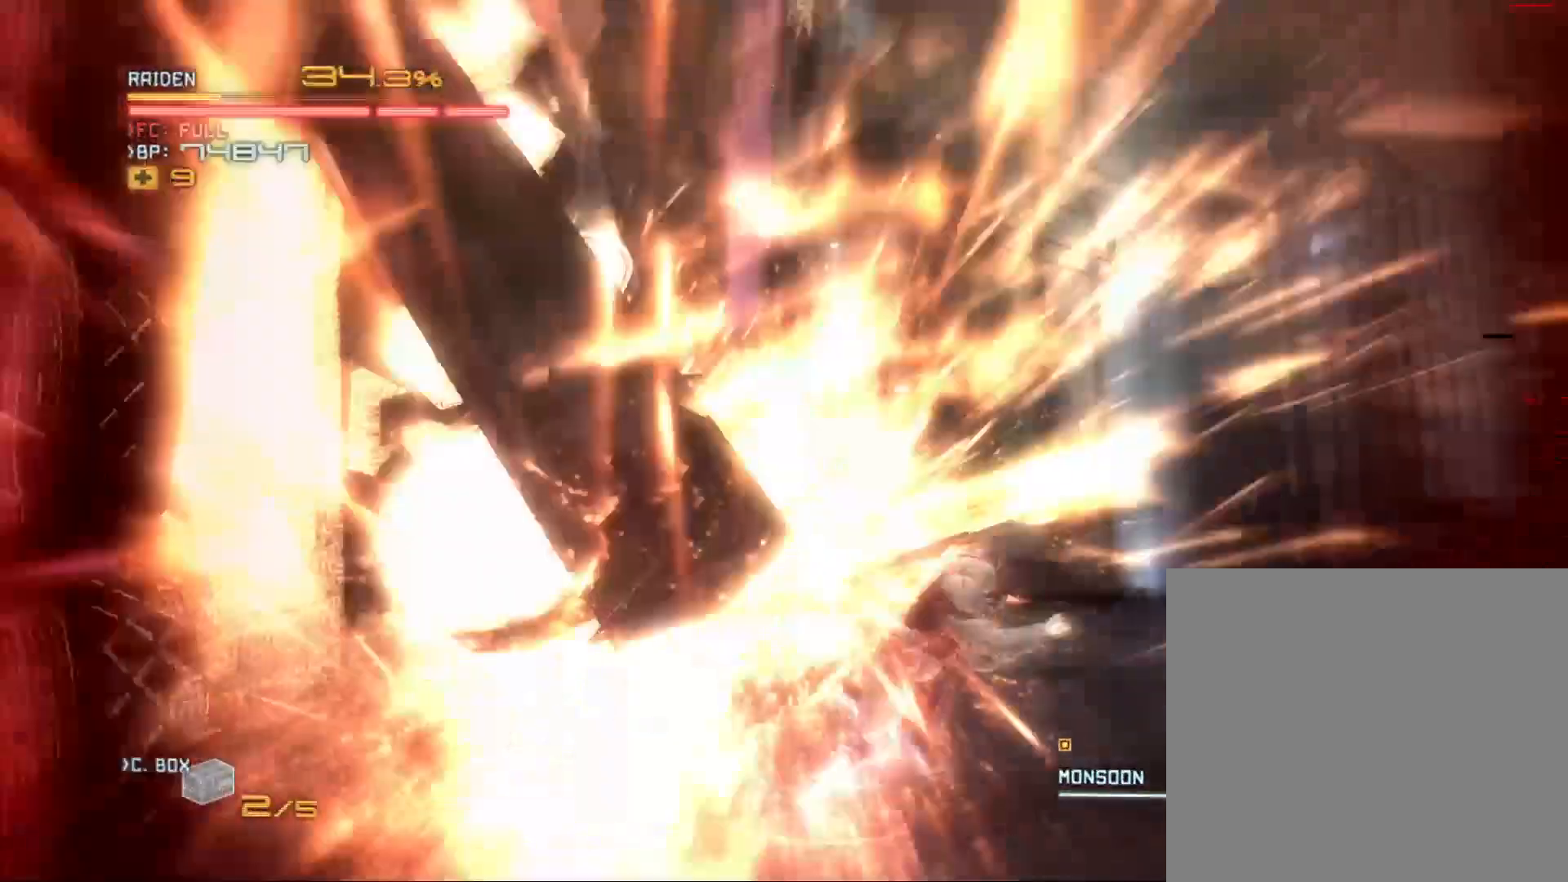
{"buttons": ["R2", "DPAD_LEFT"], "left_stick": "right", "right_stick": "center", "events": [[467, "DPAD_LEFT", "down"]]}
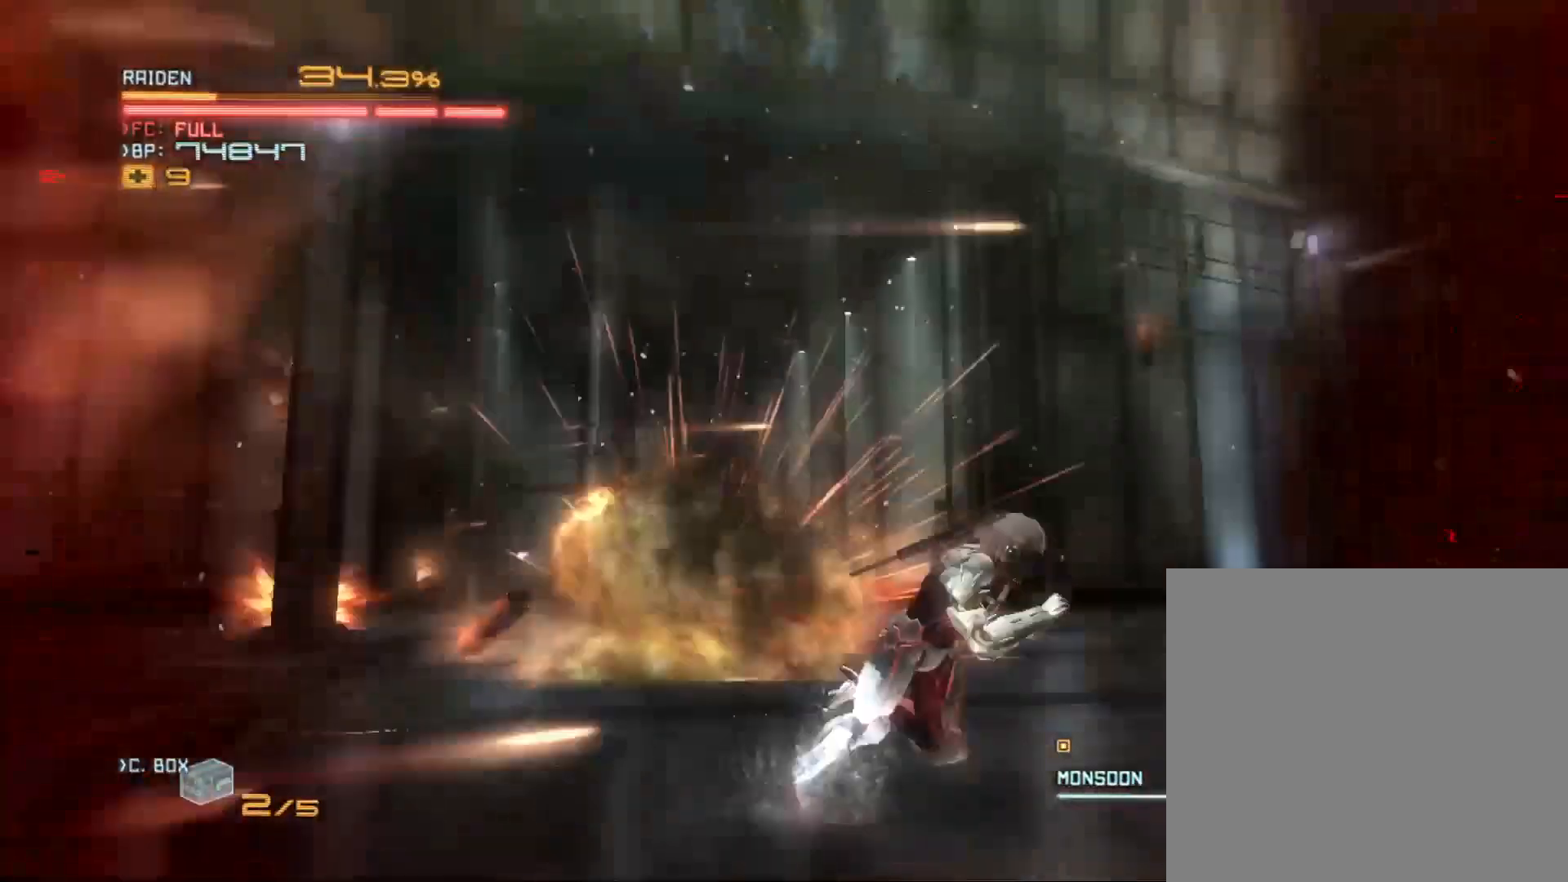
{"buttons": [], "left_stick": "right", "right_stick": "center", "events": [[133, "DPAD_LEFT", "up"], [333, "R2", "up"]]}
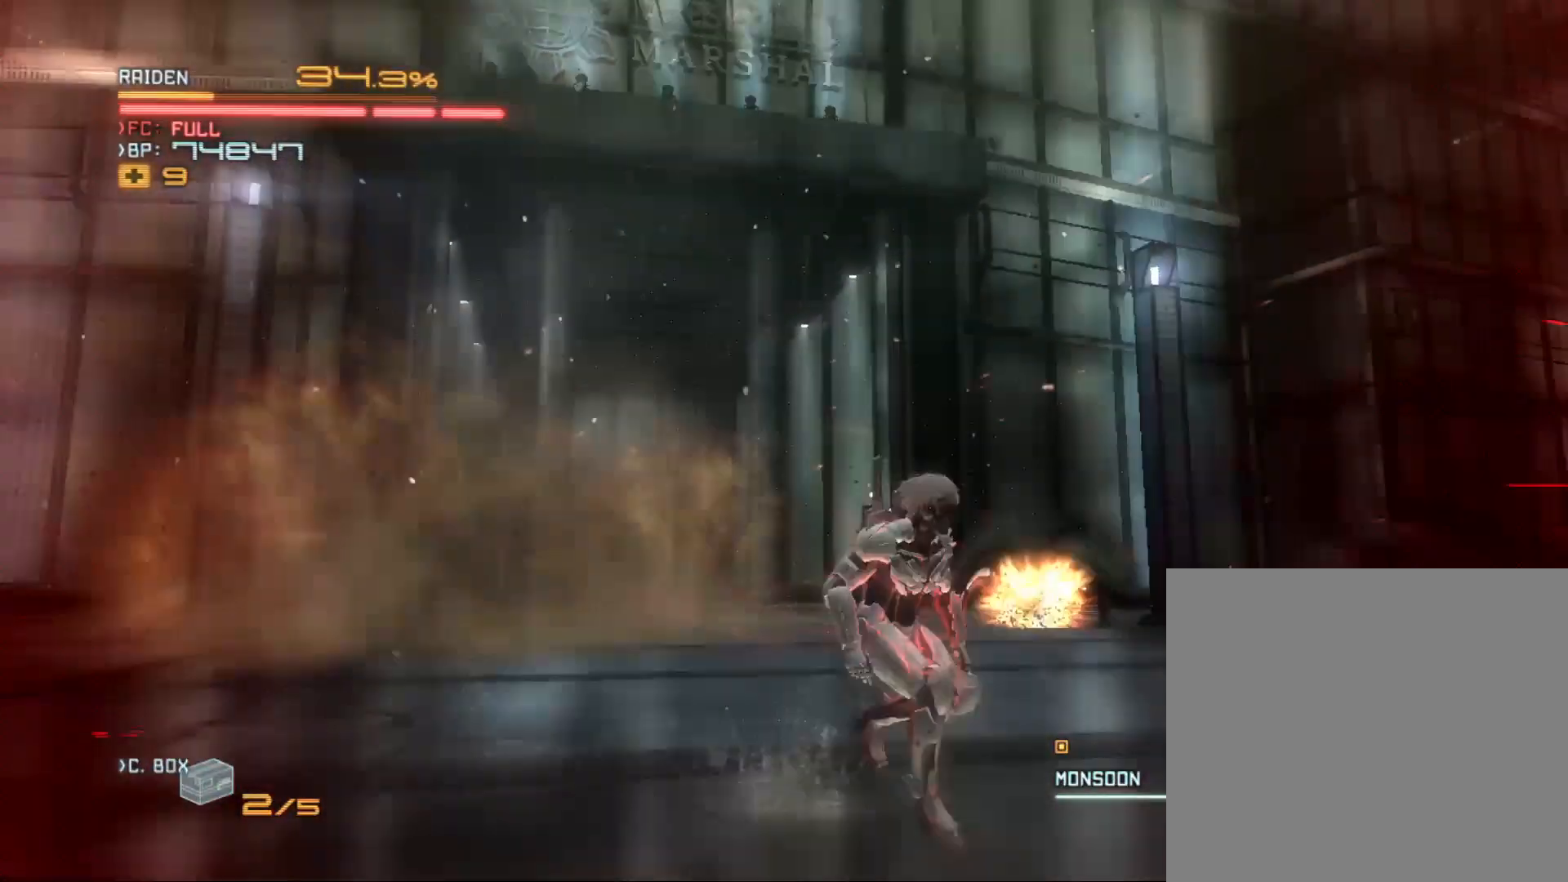
{"buttons": ["DPAD_LEFT"], "left_stick": "center", "right_stick": "center", "events": [[67, "DPAD_LEFT", "down"], [100, "left_stick", "center"], [233, "DPAD_LEFT", "up"], [467, "DPAD_LEFT", "down"]]}
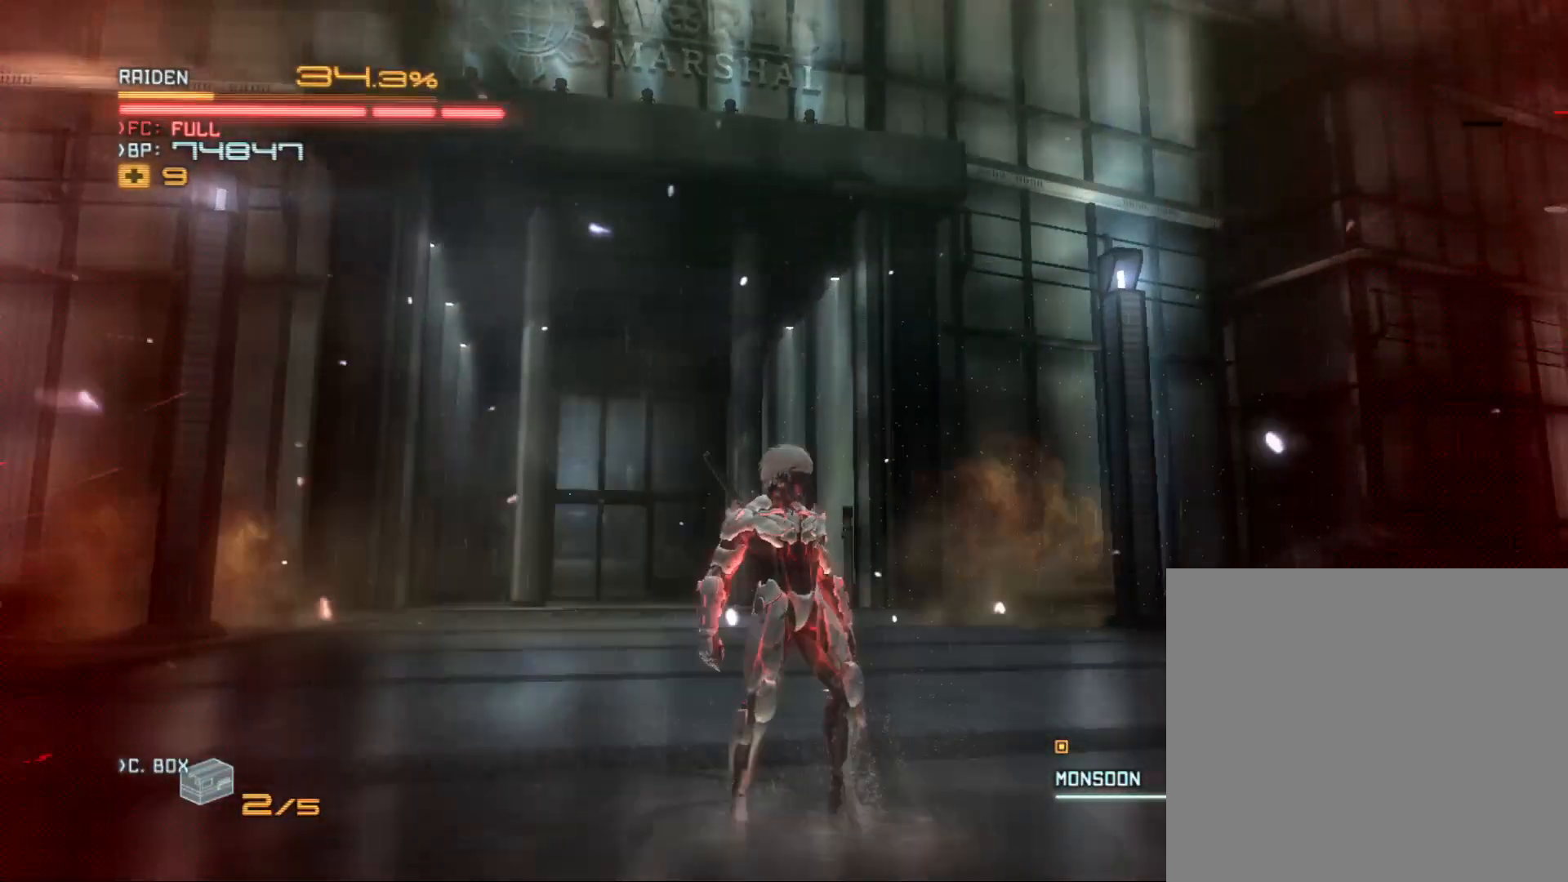
{"buttons": ["DPAD_LEFT"], "left_stick": "center", "right_stick": "center", "events": [[133, "DPAD_LEFT", "up"], [367, "DPAD_LEFT", "down"]]}
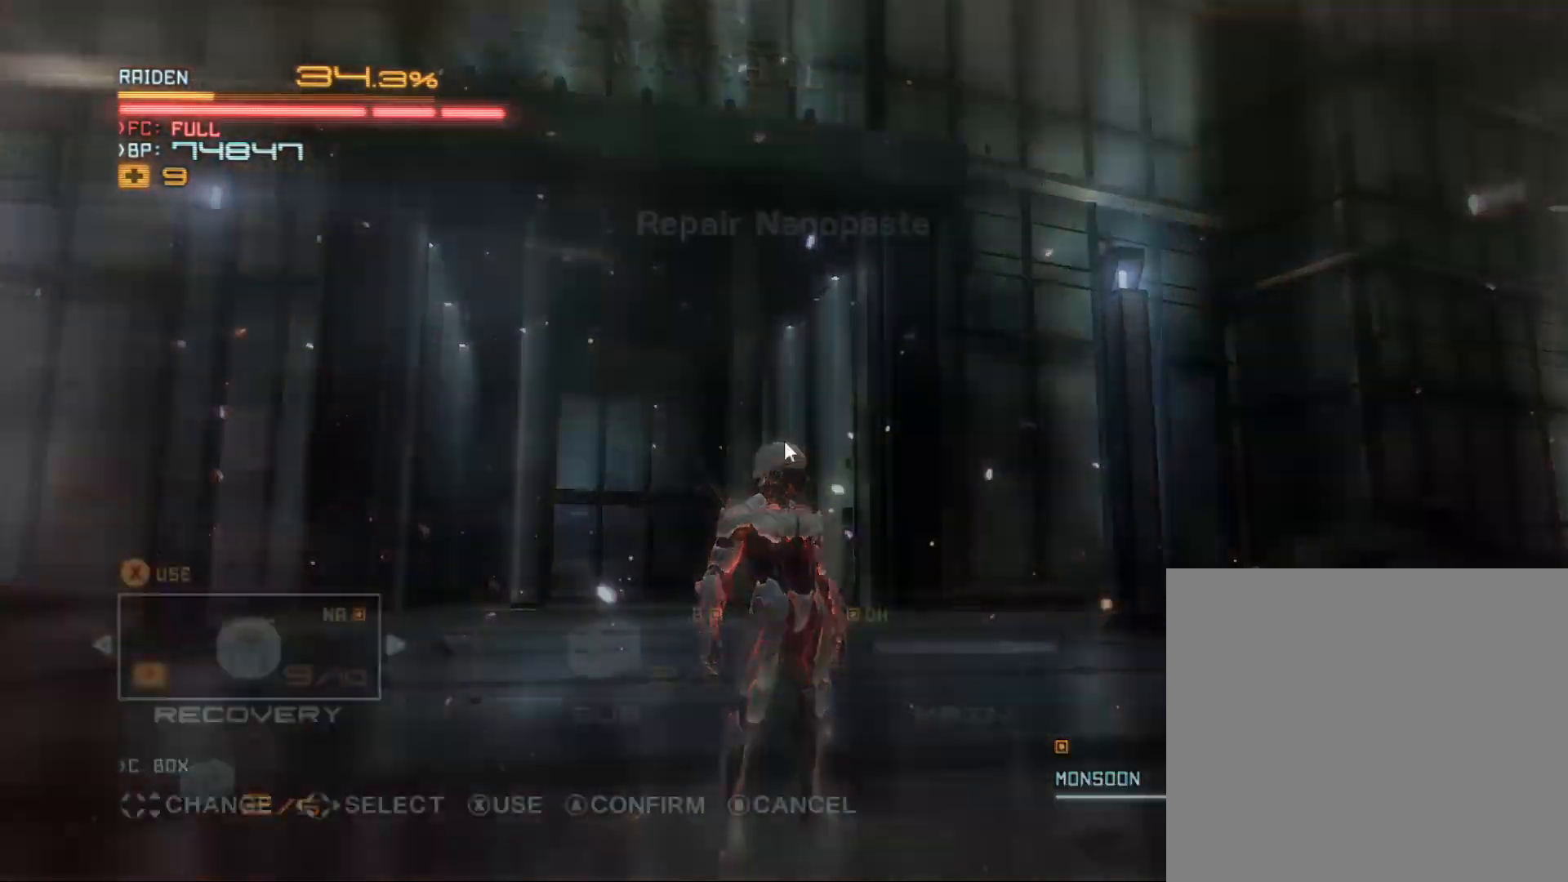
{"buttons": ["X"], "left_stick": "center", "right_stick": "center", "events": [[33, "DPAD_LEFT", "up"], [433, "X", "down"]]}
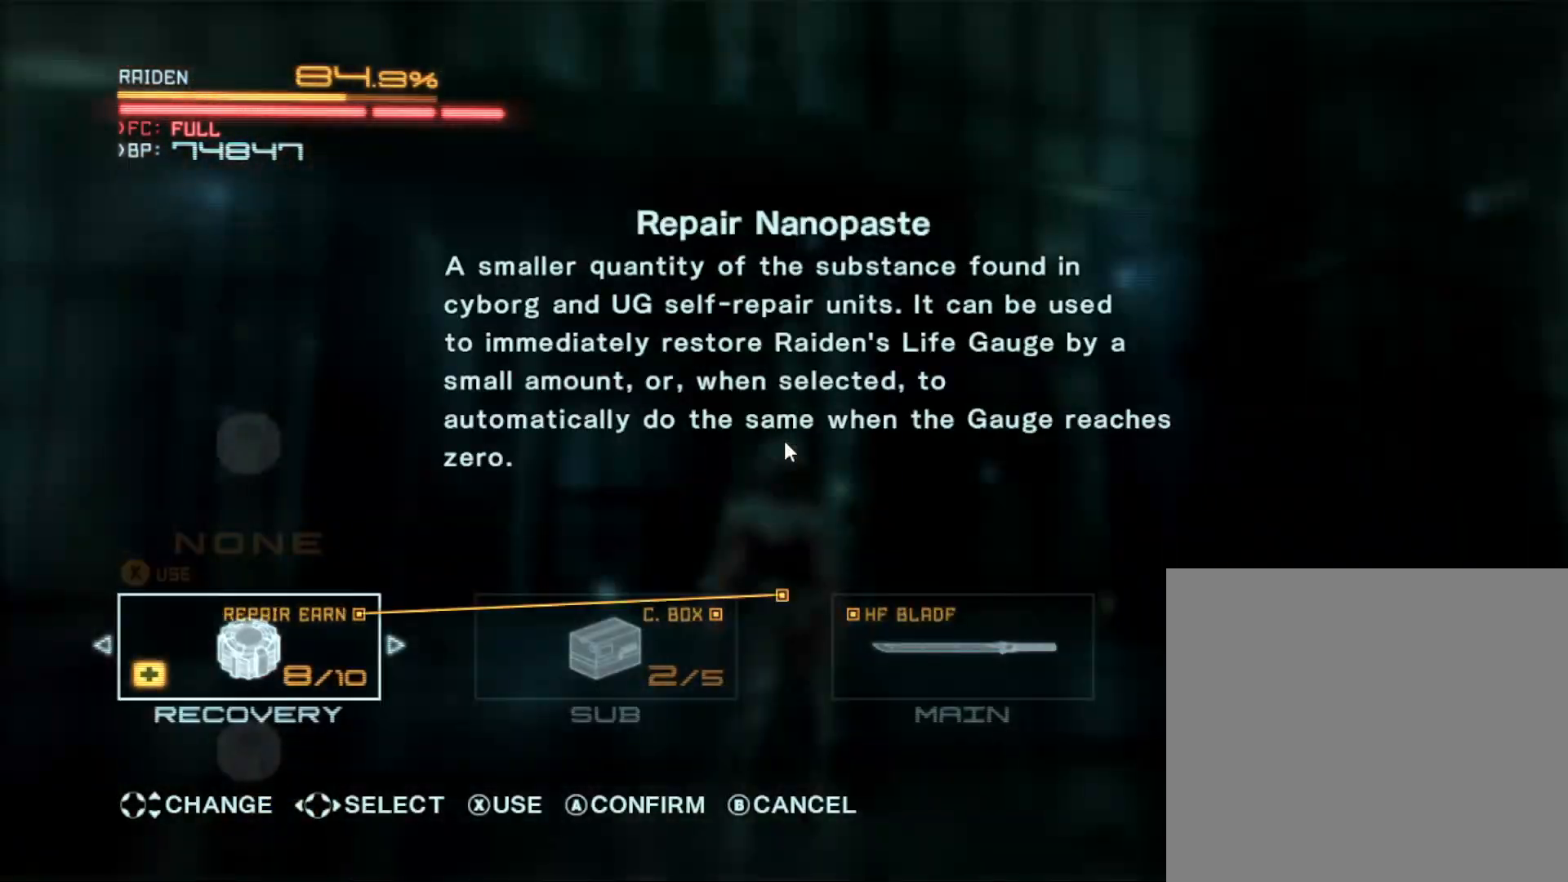
{"buttons": [], "left_stick": "right", "right_stick": "center", "events": [[33, "X", "up"], [200, "B", "down"], [300, "B", "up"], [400, "left_stick", "right"]]}
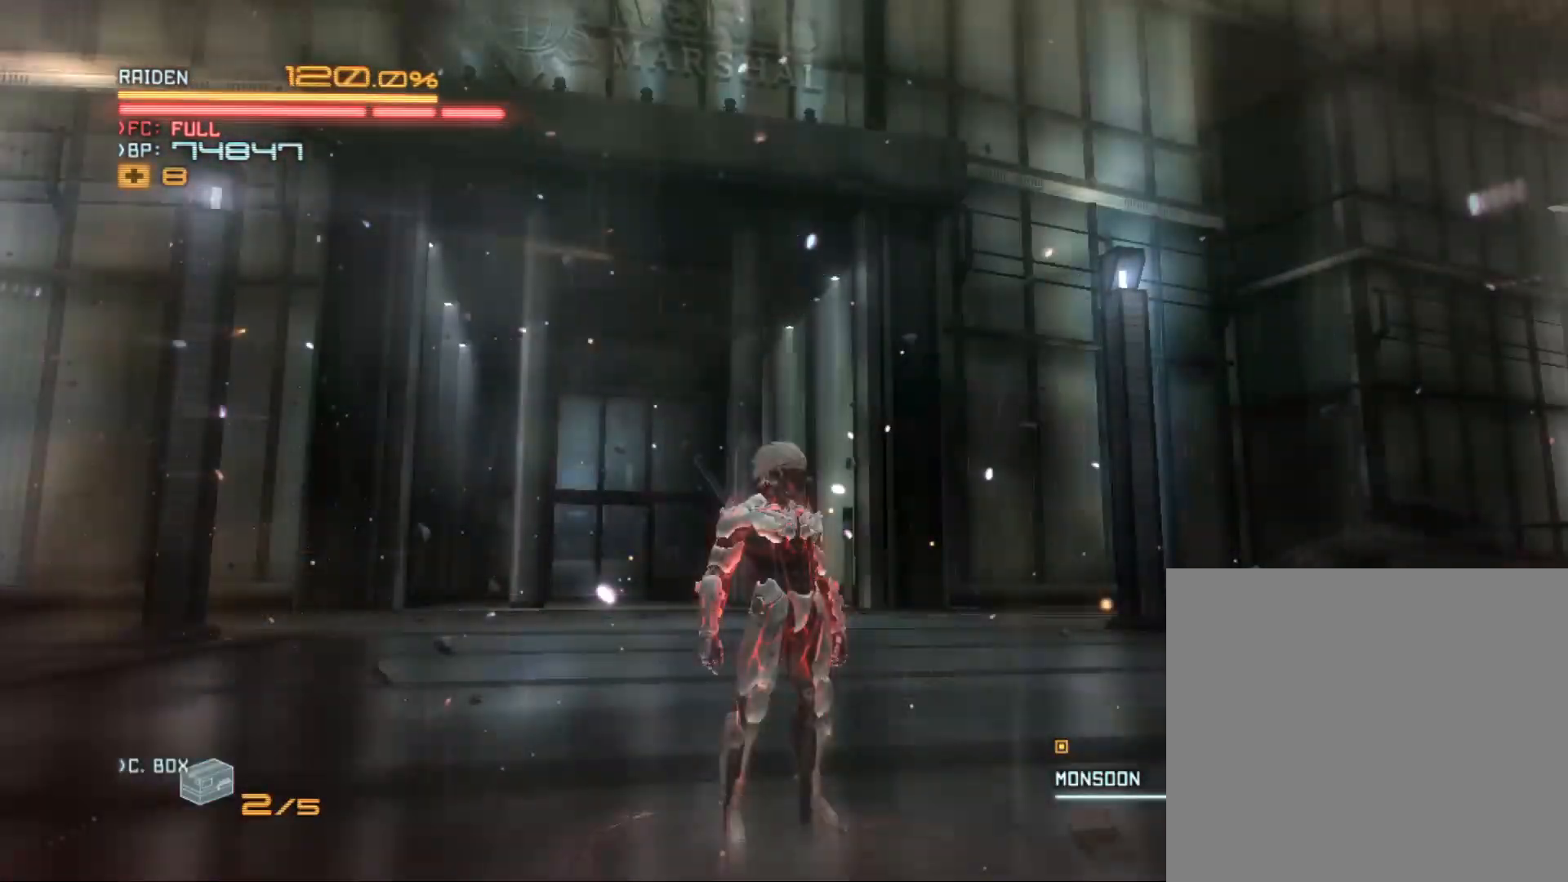
{"buttons": ["R2"], "left_stick": "right", "right_stick": "left", "events": [[200, "right_stick", "left"], [233, "R2", "down"]]}
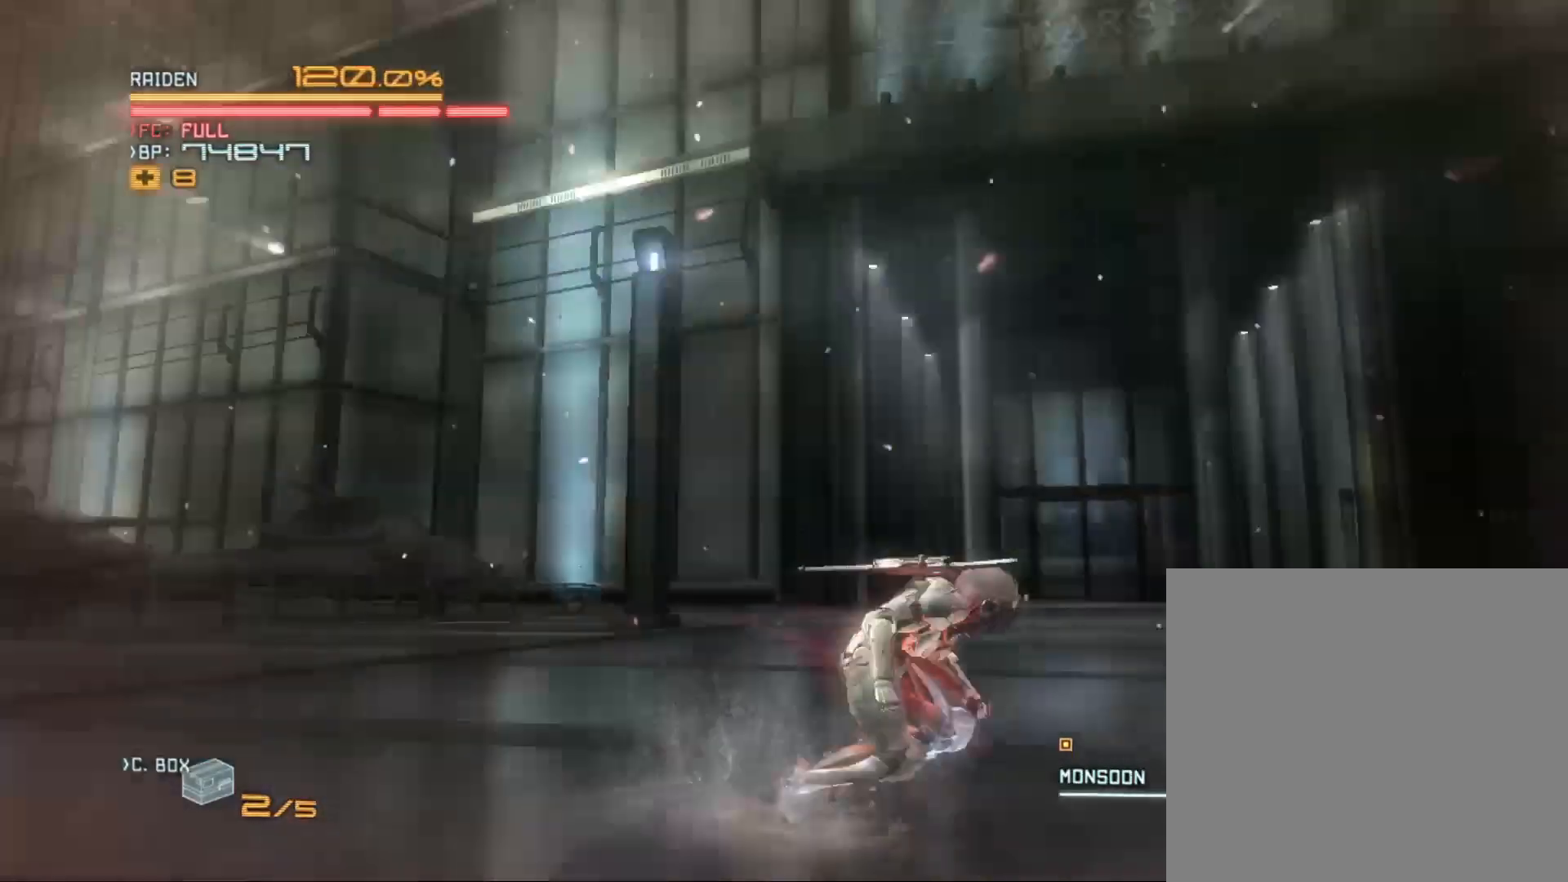
{"buttons": [], "left_stick": "down-right", "right_stick": "down-left", "events": [[67, "left_stick", "down-right"], [267, "right_stick", "center"], [433, "R2", "up"], [433, "right_stick", "down-left"]]}